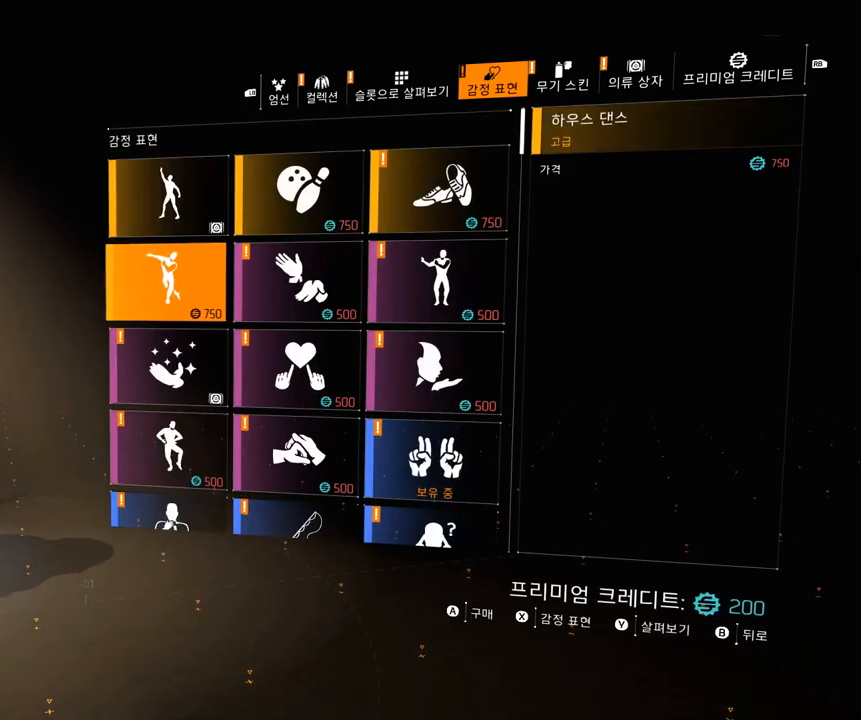
Gameplay with a controller (Xbox layout); each line is a JSON object with the inputs held at the frame after it. "events" lists button and stick changes between this image and that frame as [ms after this image, input, new state], when the widget could be followed in between. Not read: DPAD_DOWN DPAD_LEFT DPAD_RIGHT DPAD_UP HOME L1 L2 L3 R1 R2 R3 other_buttons right_stick.
{"buttons": [], "left_stick": "center", "events": [[167, "A", "down"], [234, "A", "up"]]}
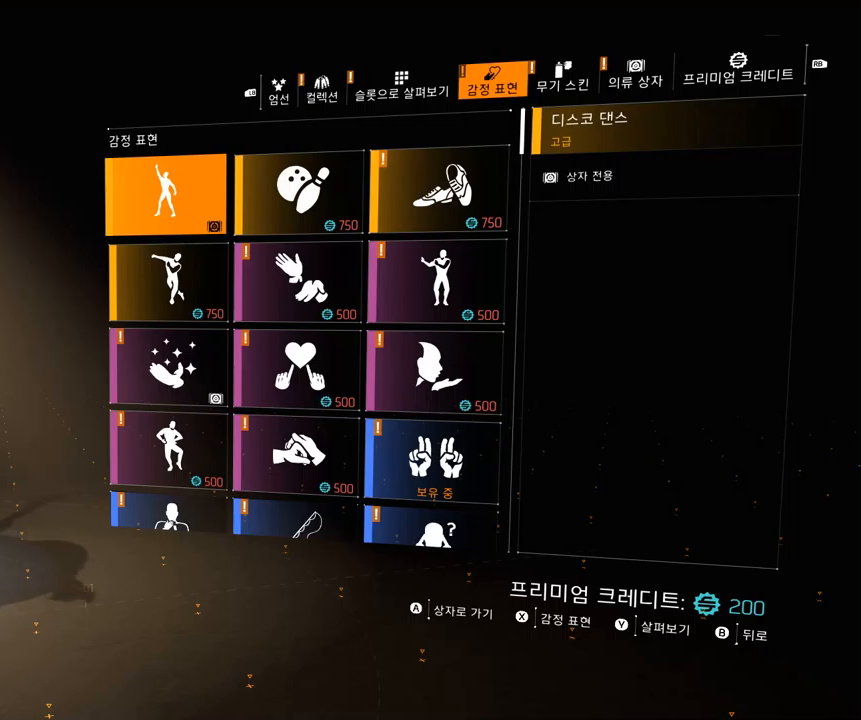
{"buttons": [], "left_stick": "center", "events": []}
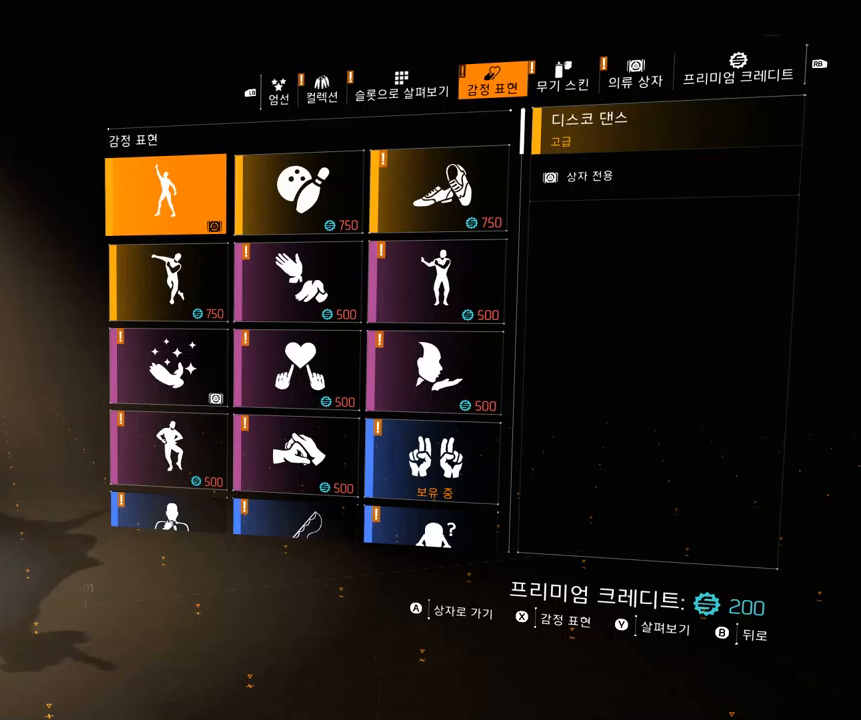
{"buttons": [], "left_stick": "center", "events": []}
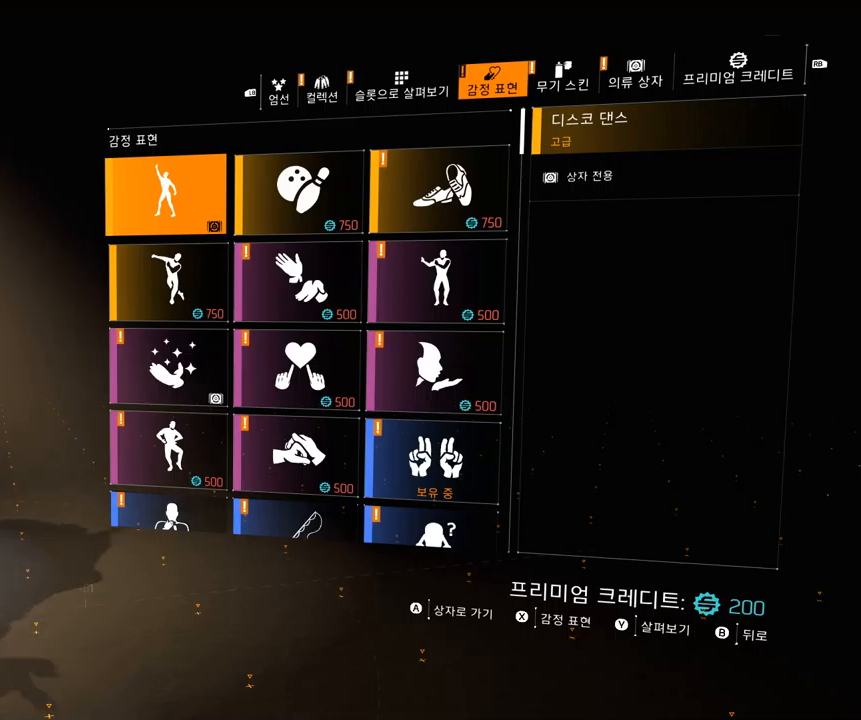
{"buttons": [], "left_stick": "center", "events": []}
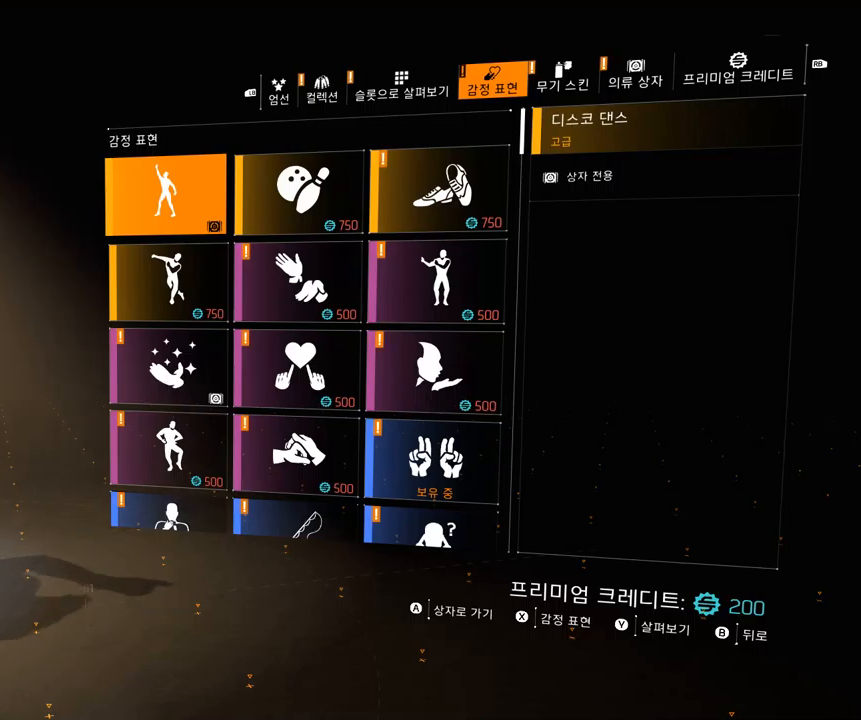
{"buttons": ["A"], "left_stick": "center", "events": [[450, "A", "down"]]}
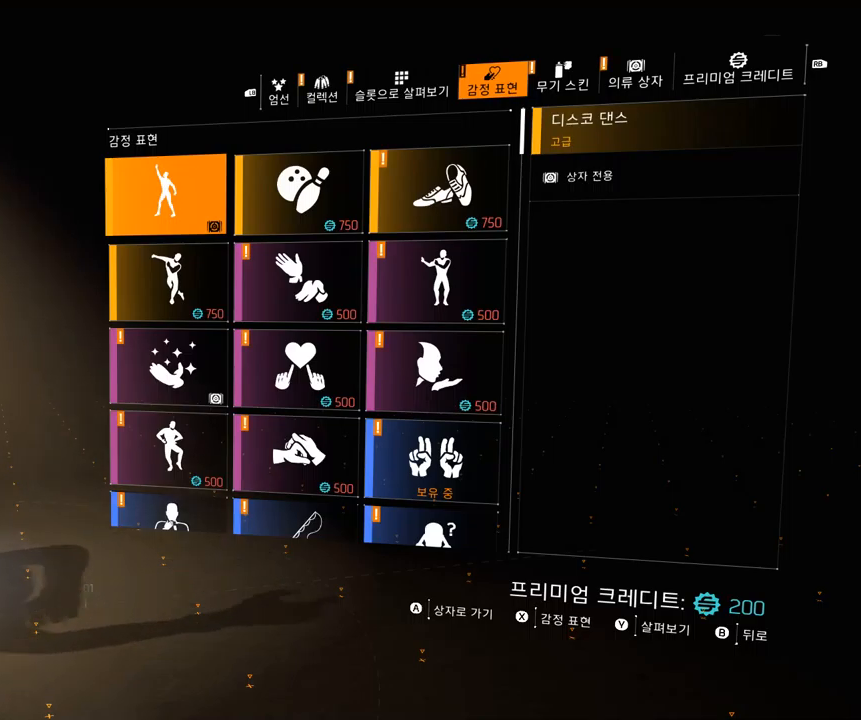
{"buttons": [], "left_stick": "center", "events": [[66, "A", "up"]]}
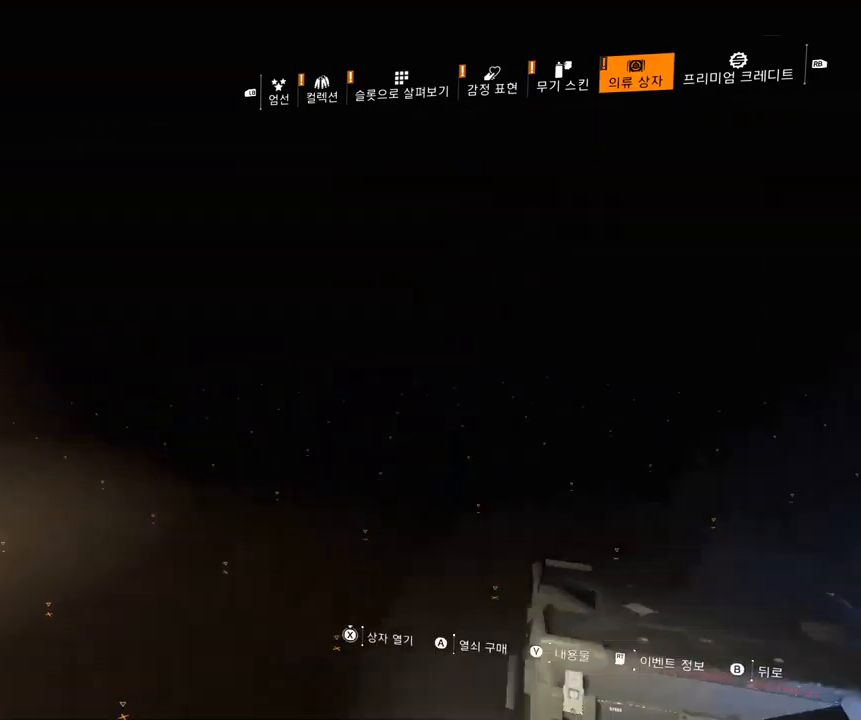
{"buttons": [], "left_stick": "center", "events": []}
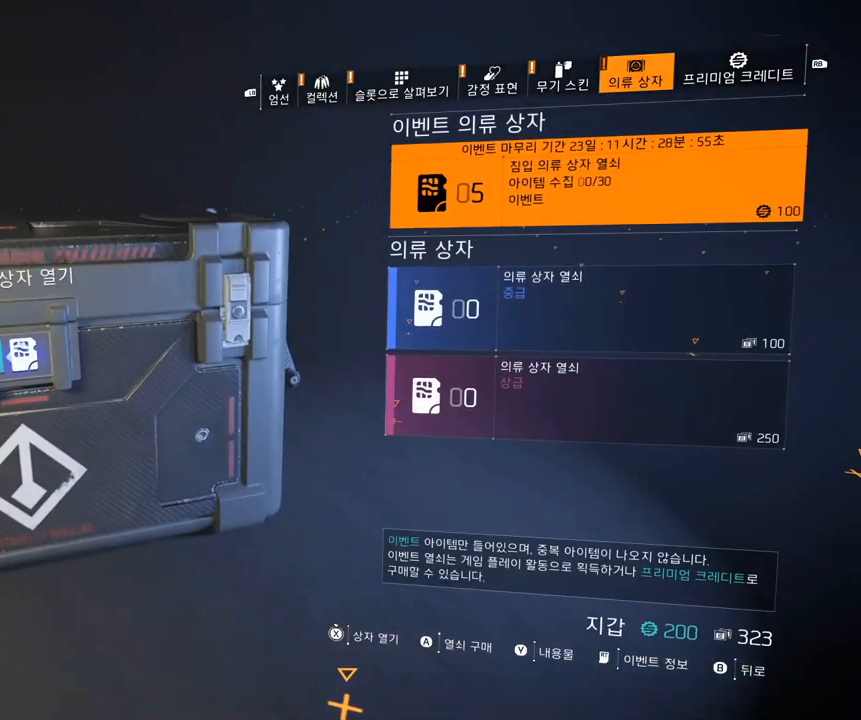
{"buttons": [], "left_stick": "center", "events": []}
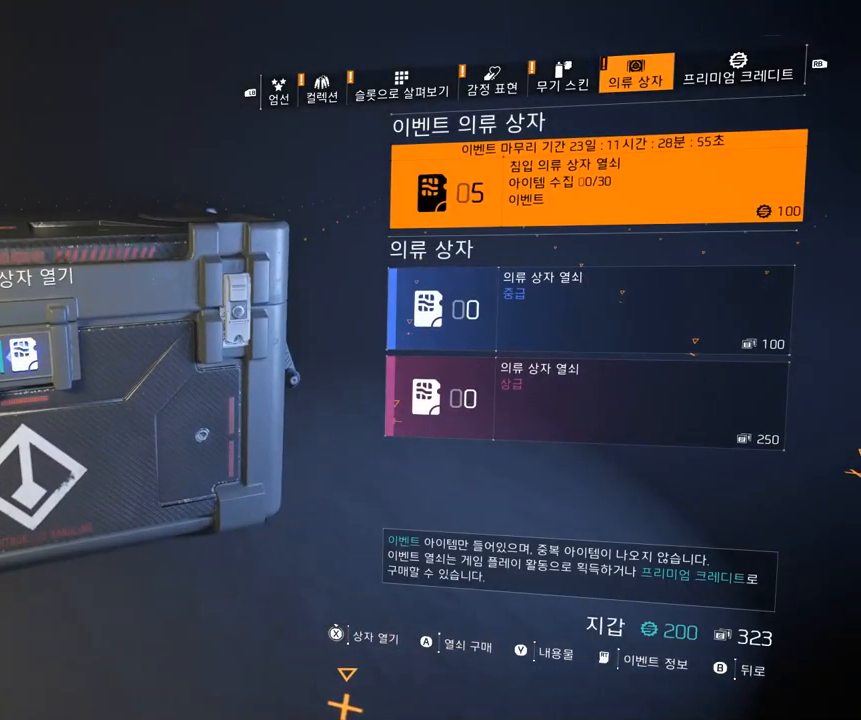
{"buttons": ["B"], "left_stick": "center", "events": [[133, "B", "down"], [216, "B", "up"], [483, "B", "down"]]}
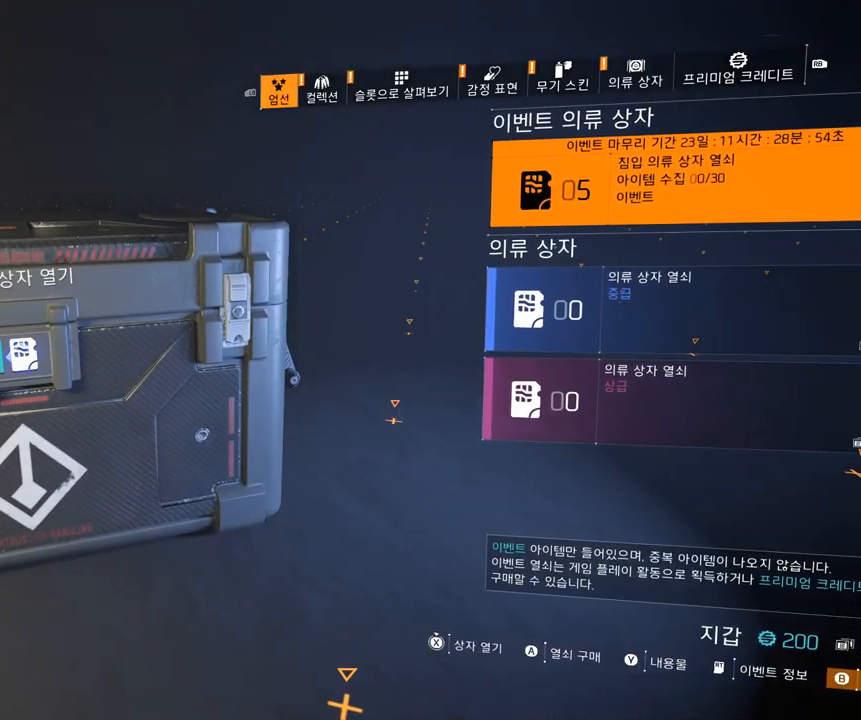
{"buttons": [], "left_stick": "center", "events": [[66, "B", "up"], [300, "B", "down"], [383, "B", "up"]]}
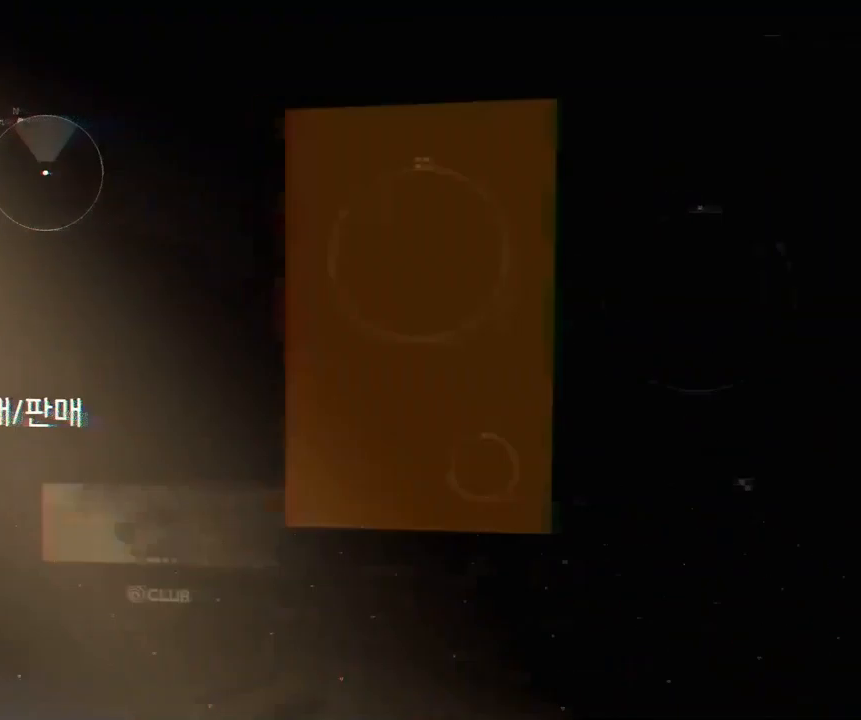
{"buttons": [], "left_stick": "center", "events": []}
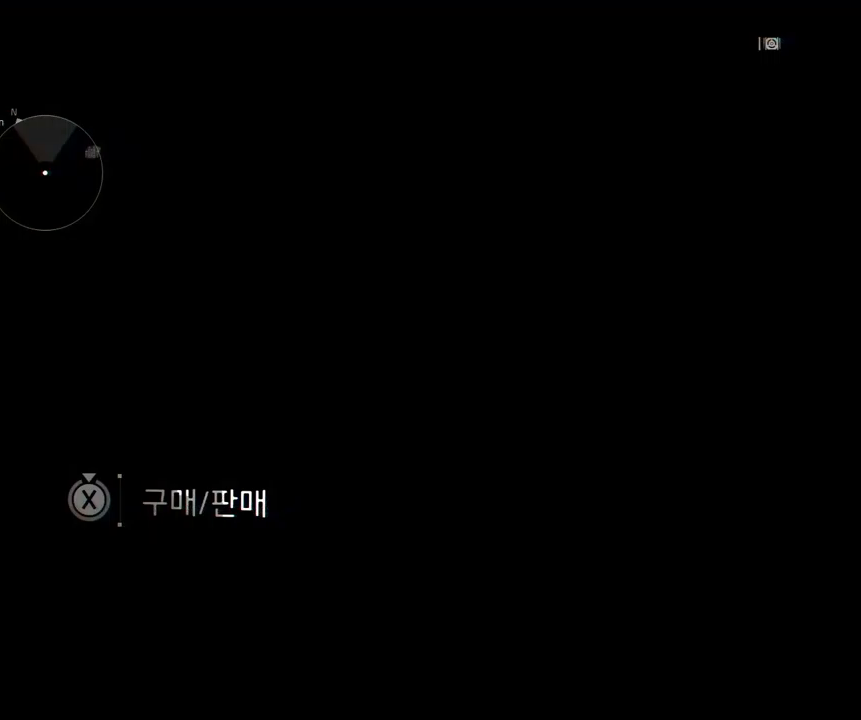
{"buttons": [], "left_stick": "center", "events": [[133, "START", "down"], [300, "START", "up"]]}
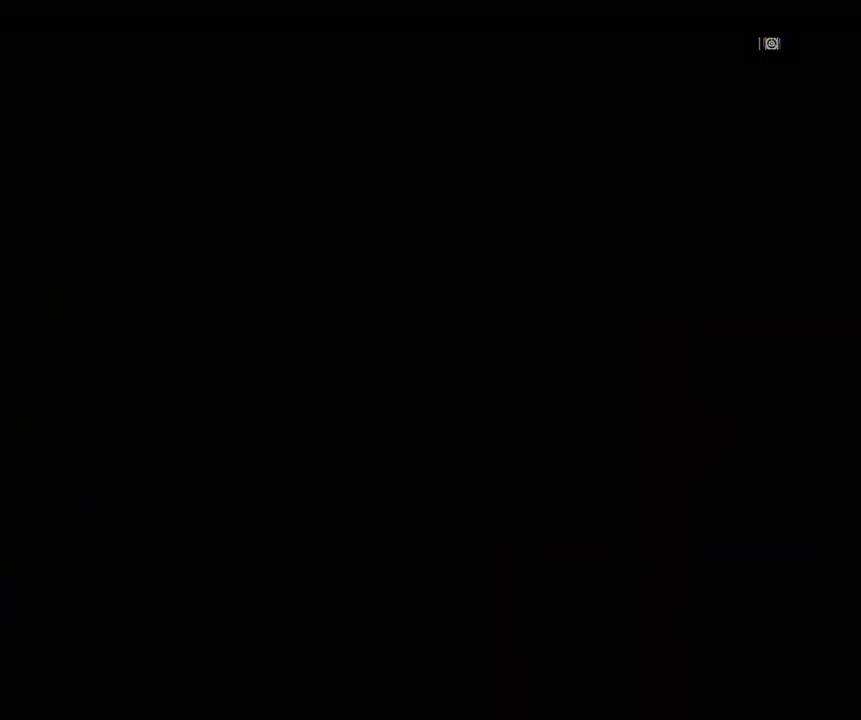
{"buttons": [], "left_stick": "center", "events": []}
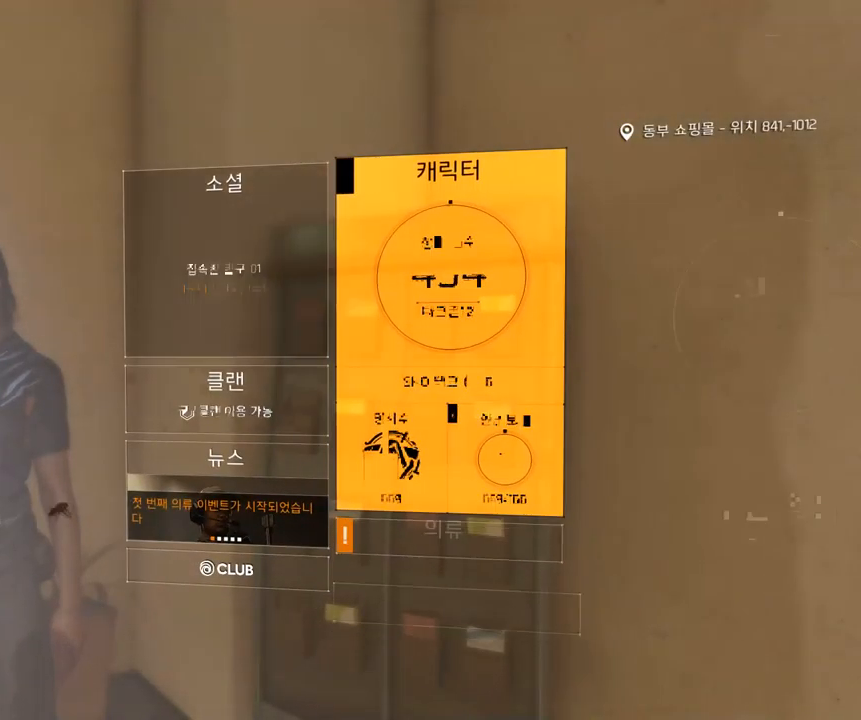
{"buttons": [], "left_stick": "center", "events": [[317, "A", "down"], [433, "A", "up"]]}
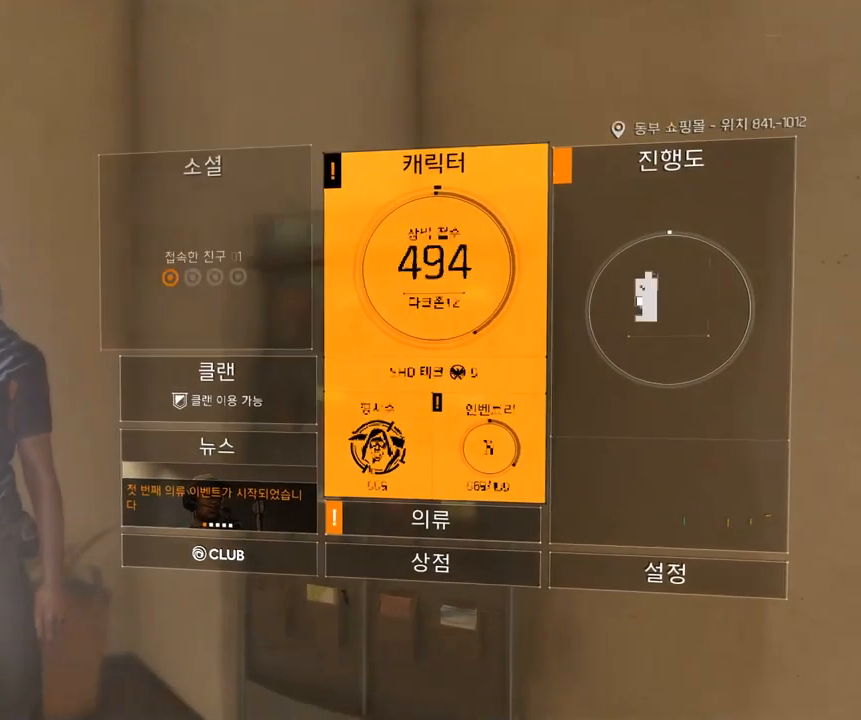
{"buttons": [], "left_stick": "center", "events": []}
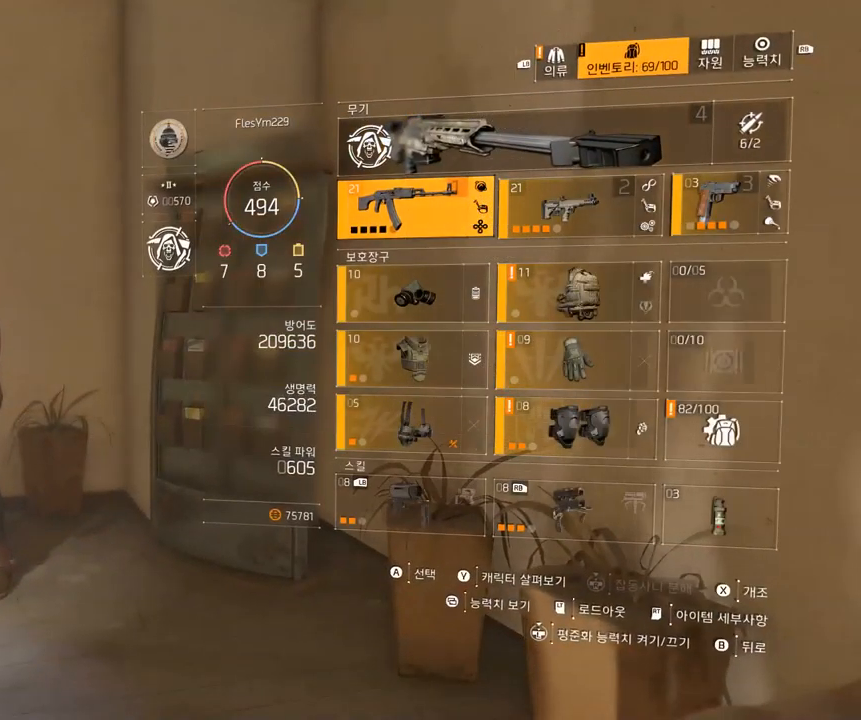
{"buttons": [], "left_stick": "center", "events": []}
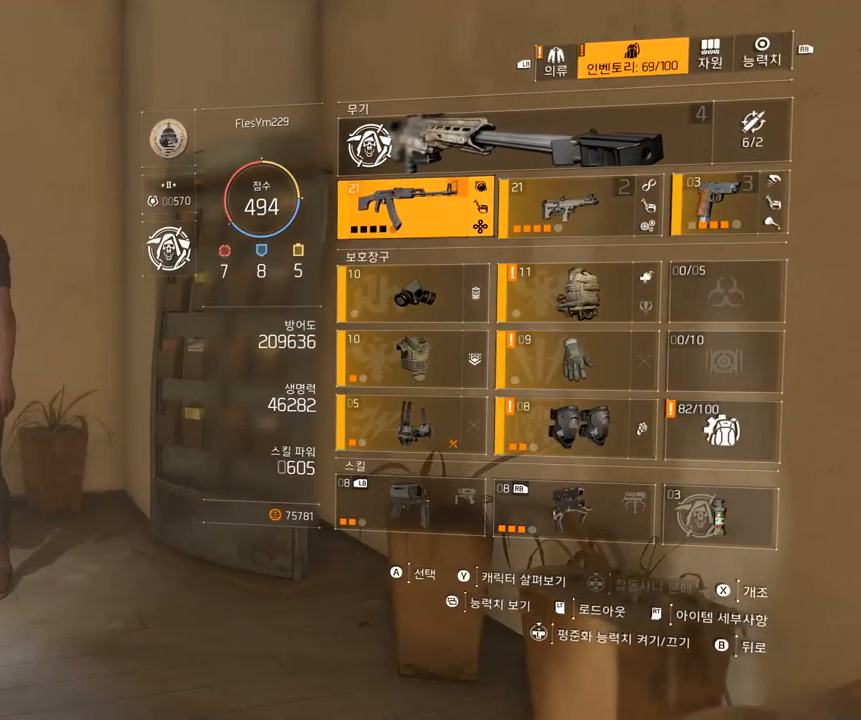
{"buttons": ["A"], "left_stick": "center", "events": [[500, "A", "down"]]}
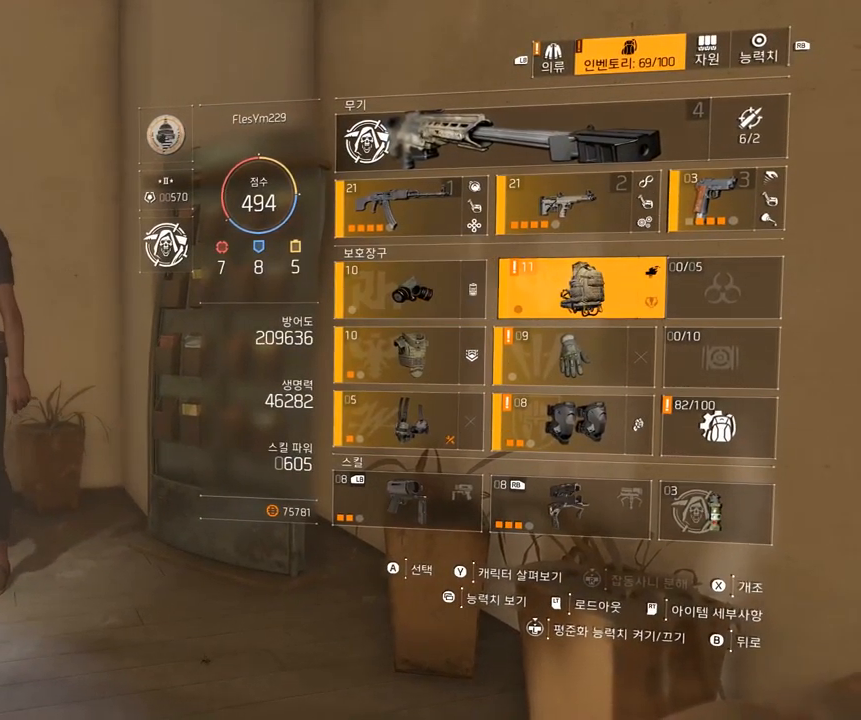
{"buttons": [], "left_stick": "center", "events": [[117, "A", "up"]]}
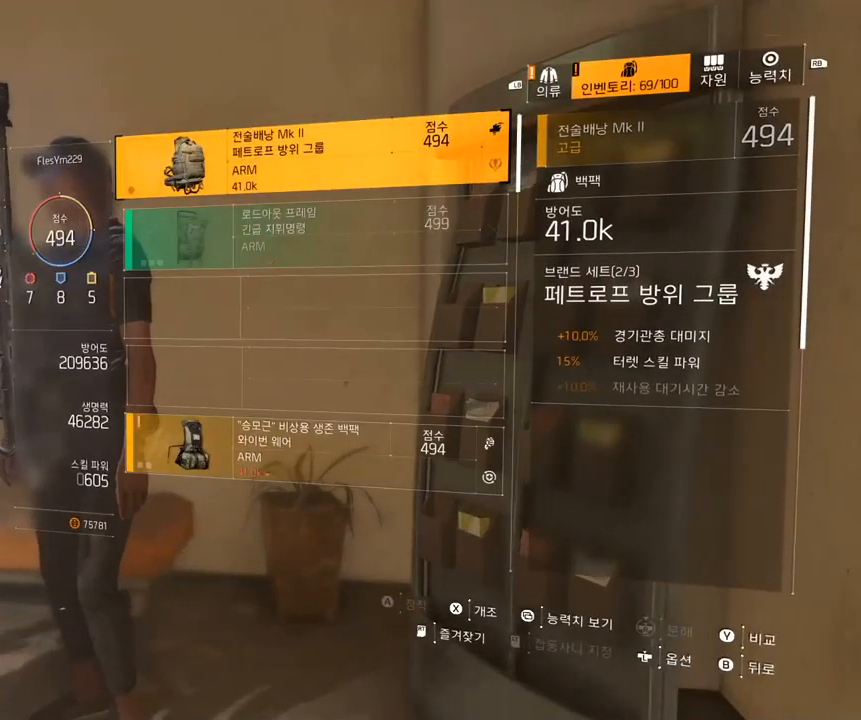
{"buttons": [], "left_stick": "center", "events": []}
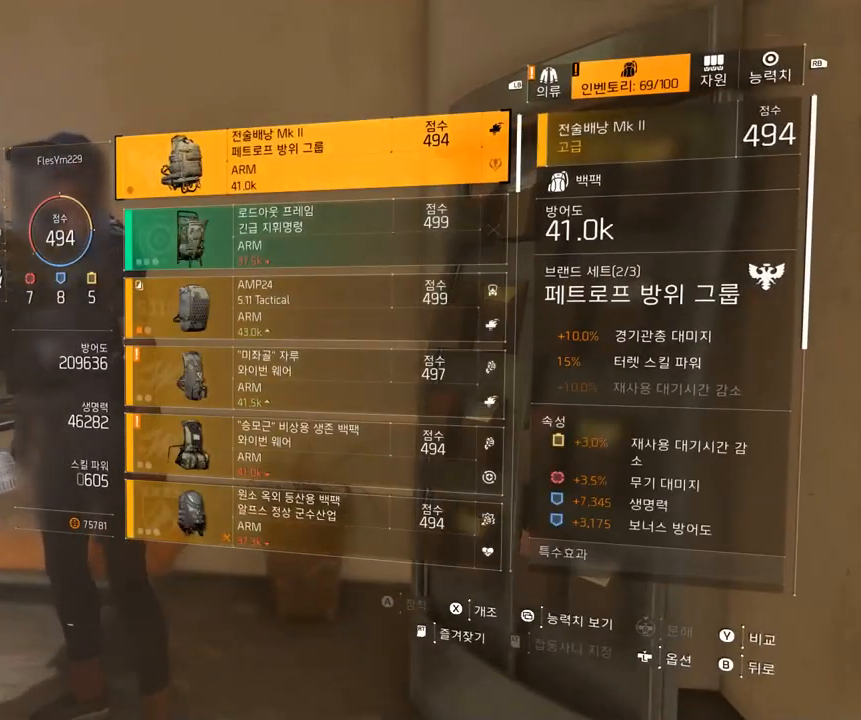
{"buttons": [], "left_stick": "center", "events": []}
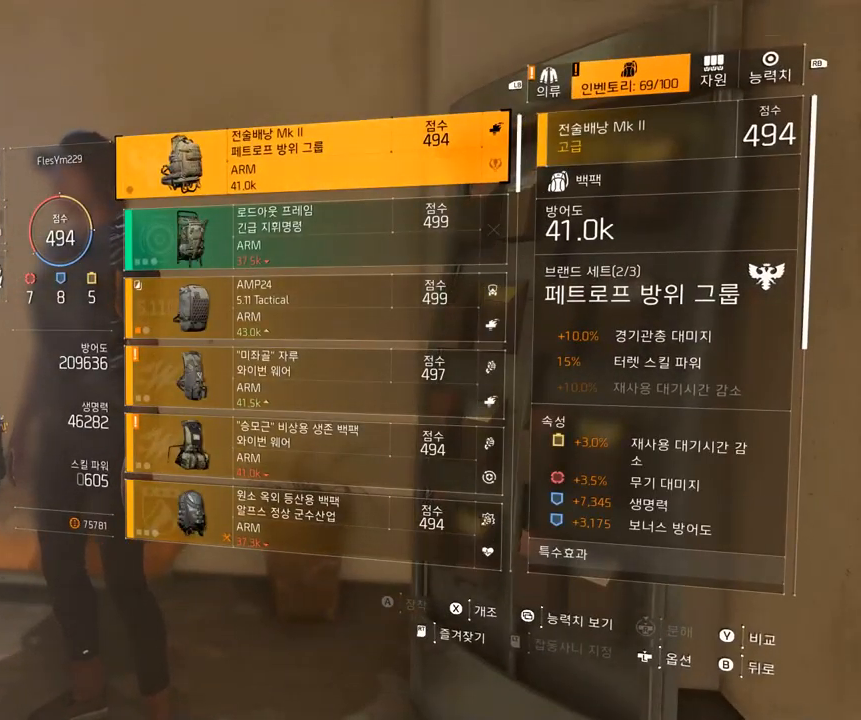
{"buttons": [], "left_stick": "center", "events": []}
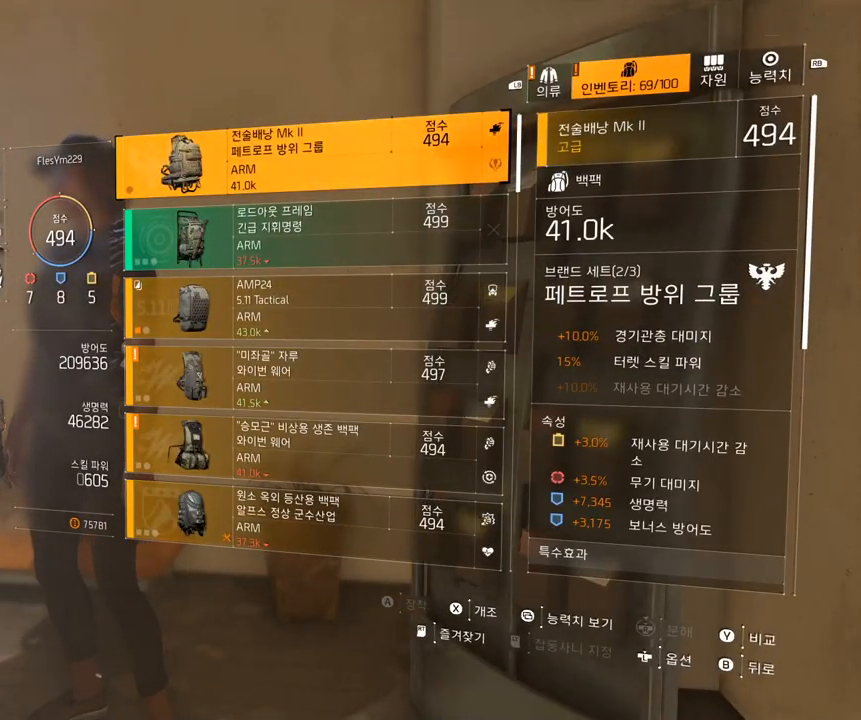
{"buttons": [], "left_stick": "center", "events": []}
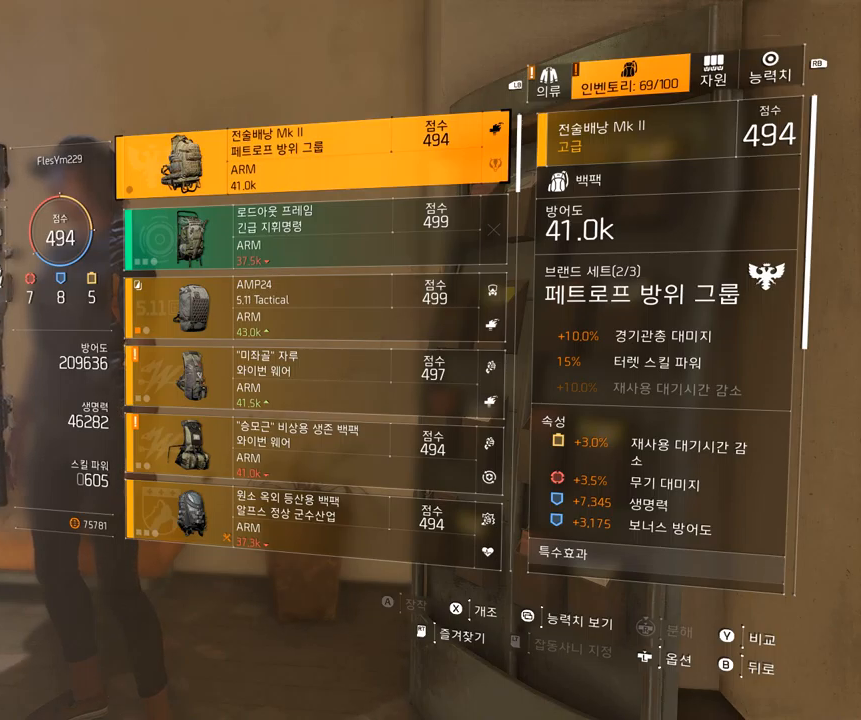
{"buttons": [], "left_stick": "center", "events": [[167, "A", "down"], [234, "A", "up"], [384, "A", "down"], [450, "A", "up"]]}